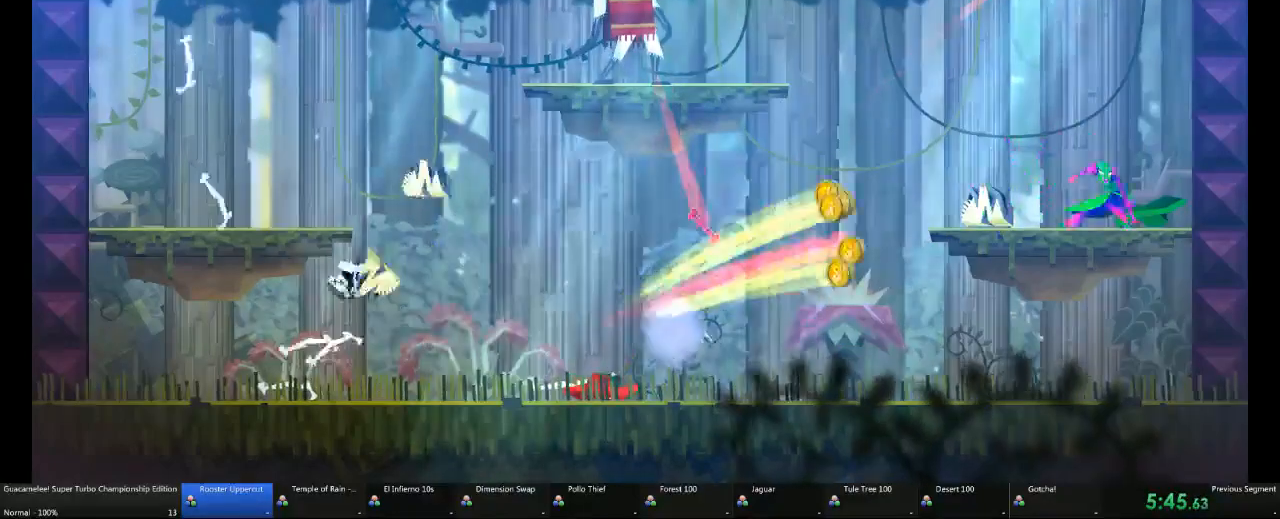
Gameplay with a controller (Xbox layout); each line is a JSON object with the inputs held at the frame after it. "events" lists button and stick changes between this image and that frame as [ms after this image, input, new state], when the widget could be followed in between. Not read: L2 L3 R3.
{"buttons": [], "left_stick": "center", "right_stick": "center", "events": [[417, "left_stick", "center"]]}
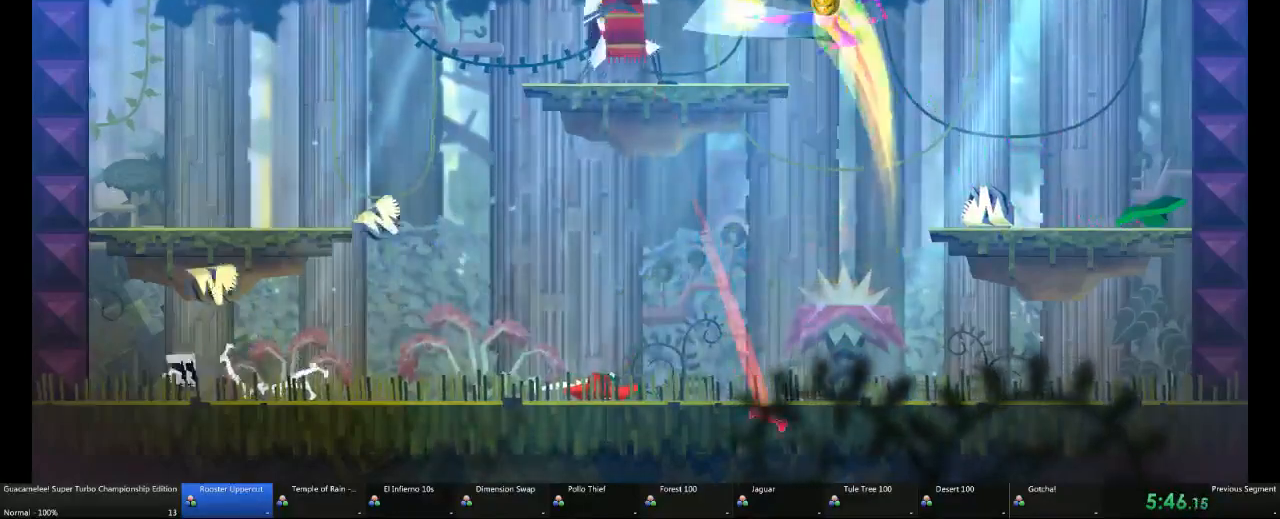
{"buttons": [], "left_stick": "center", "right_stick": "center"}
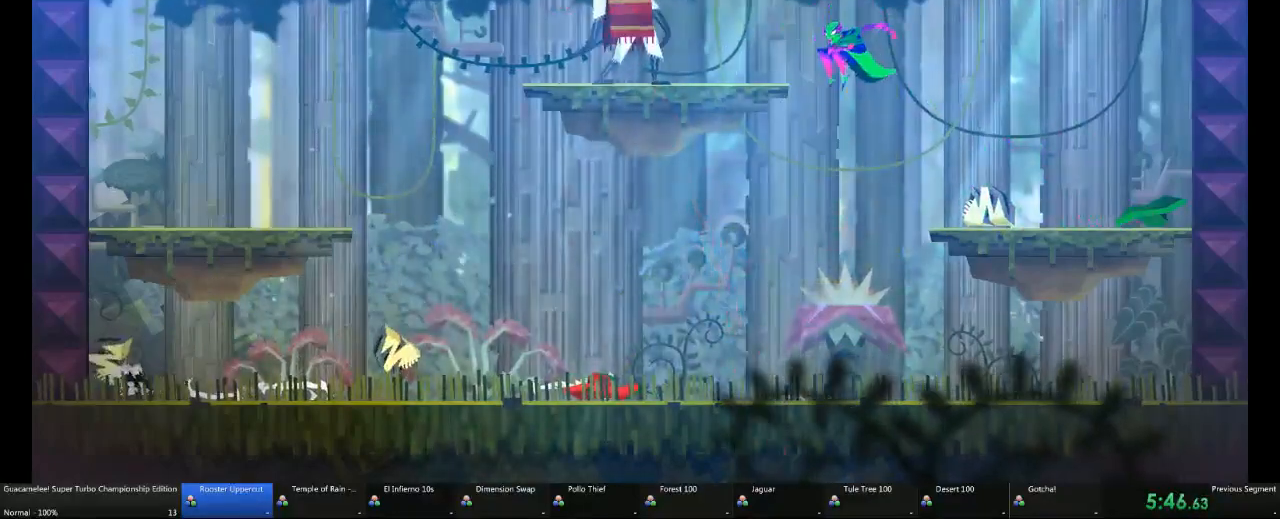
{"buttons": [], "left_stick": "center", "right_stick": "center", "events": [[283, "left_stick", "left"], [467, "left_stick", "center"]]}
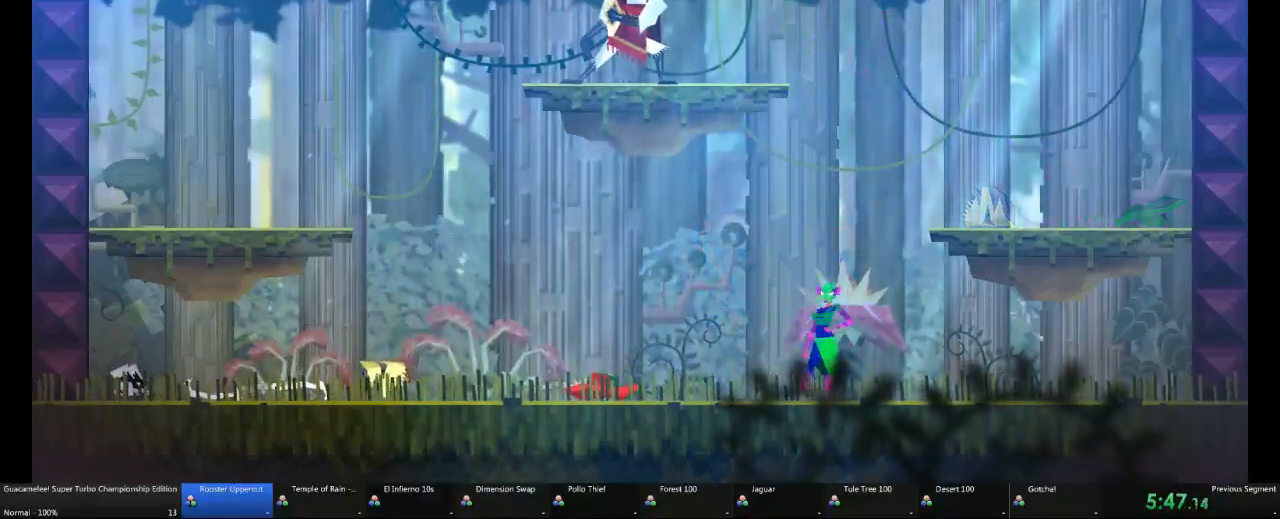
{"buttons": [], "left_stick": "left", "right_stick": "center", "events": [[17, "A", "down"], [17, "left_stick", "right"], [400, "left_stick", "center"], [467, "A", "up"], [467, "left_stick", "left"]]}
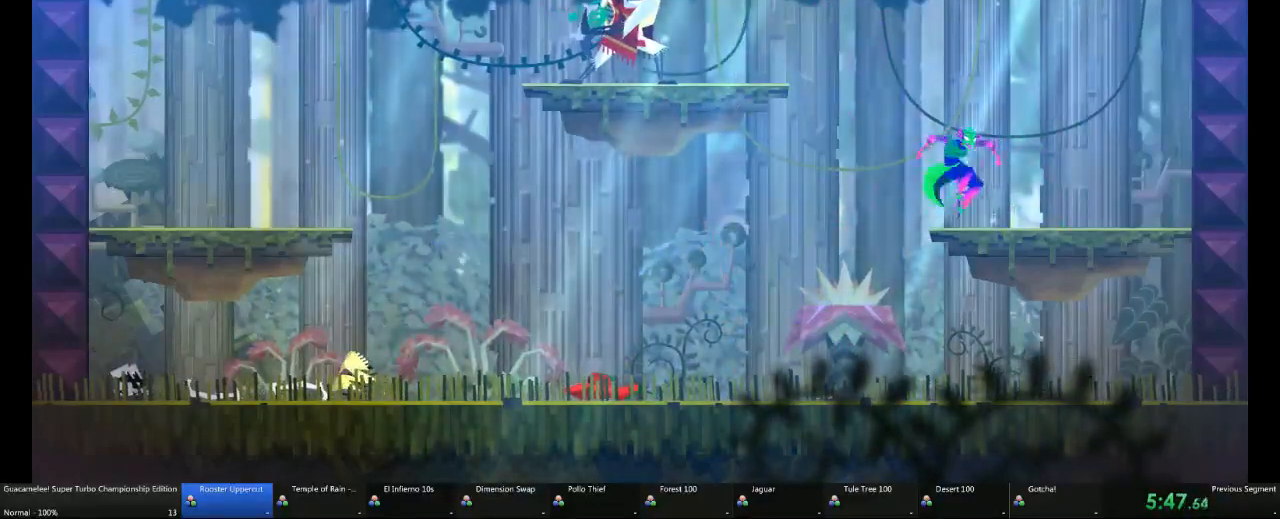
{"buttons": ["A", "R2"], "left_stick": "center", "right_stick": "center", "events": [[83, "A", "down"], [183, "A", "up"], [300, "A", "down"], [333, "X", "down"], [333, "left_stick", "center"], [383, "X", "up"], [433, "R2", "down"]]}